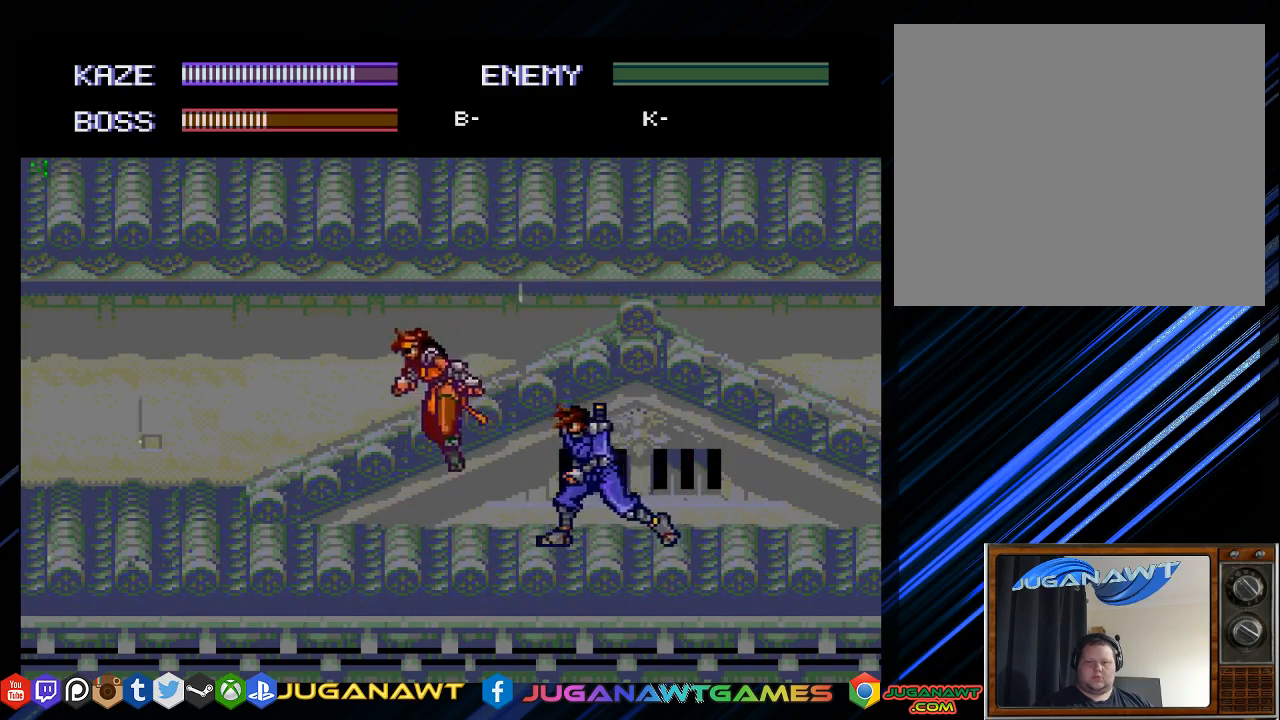
Gameplay with a controller (PlayStation layout); each line is a JSON object with the inputs held at the frame after it. "events" lists button and stick changes between this image and that frame as [ms after this image, input, new state], when the widget could be followed in between.
{"buttons": ["DPAD_LEFT"], "left_stick": "center", "right_stick": "center", "events": [[33, "CROSS", "down"], [83, "CROSS", "up"], [250, "CROSS", "down"], [350, "CROSS", "up"]]}
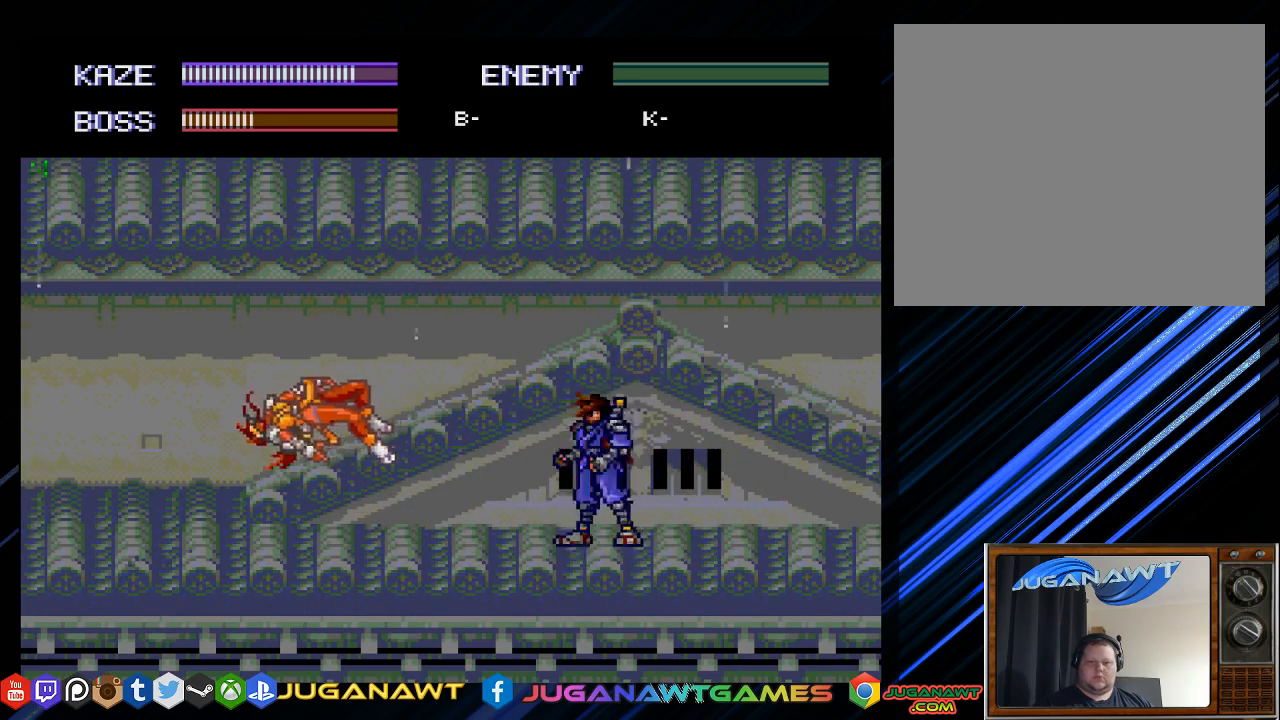
{"buttons": ["DPAD_UP", "DPAD_LEFT"], "left_stick": "center", "right_stick": "center", "events": [[283, "DPAD_UP", "down"]]}
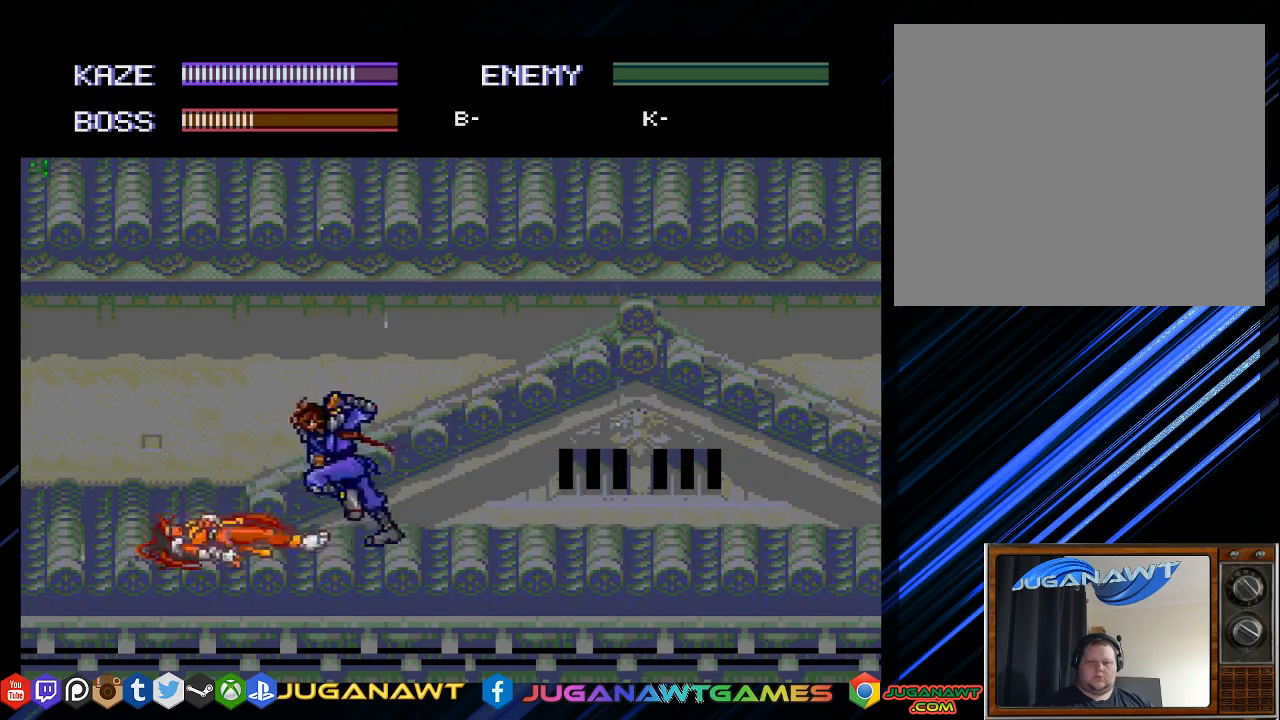
{"buttons": ["DPAD_LEFT"], "left_stick": "center", "right_stick": "center", "events": [[17, "DPAD_UP", "up"]]}
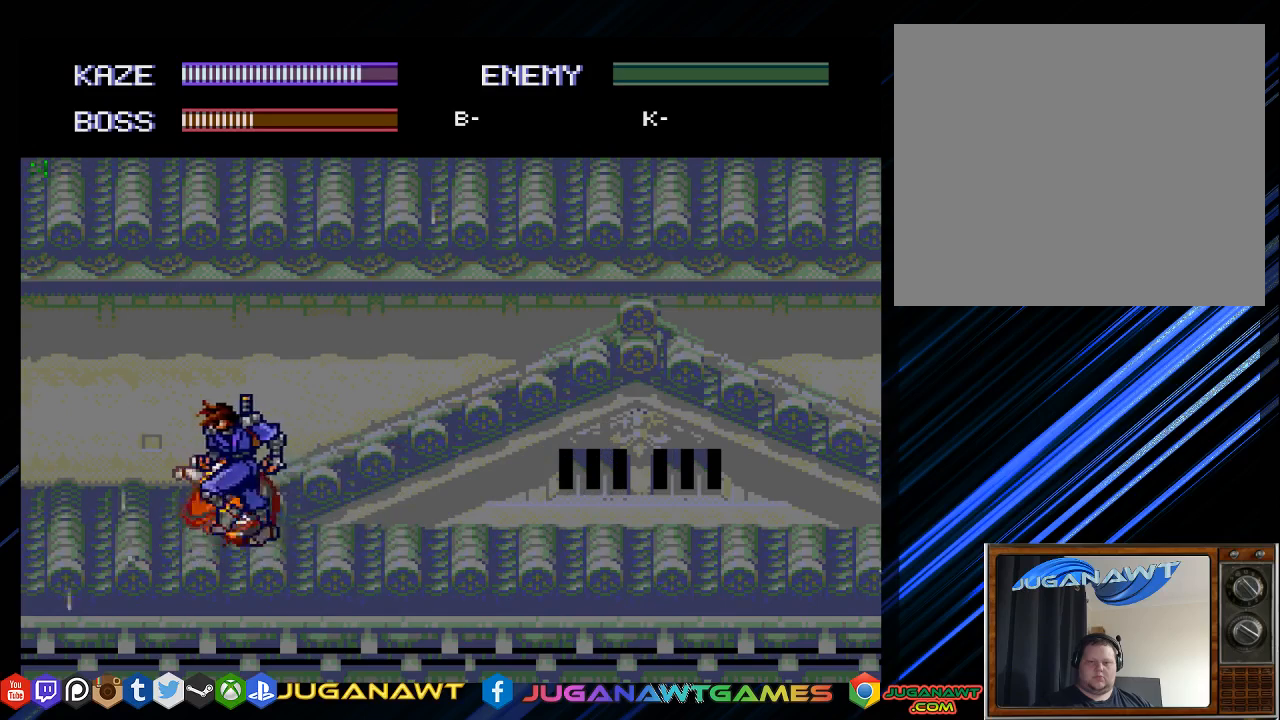
{"buttons": ["CROSS"], "left_stick": "center", "right_stick": "center", "events": [[100, "DPAD_LEFT", "up"], [233, "CROSS", "down"], [367, "CROSS", "up"], [433, "CROSS", "down"]]}
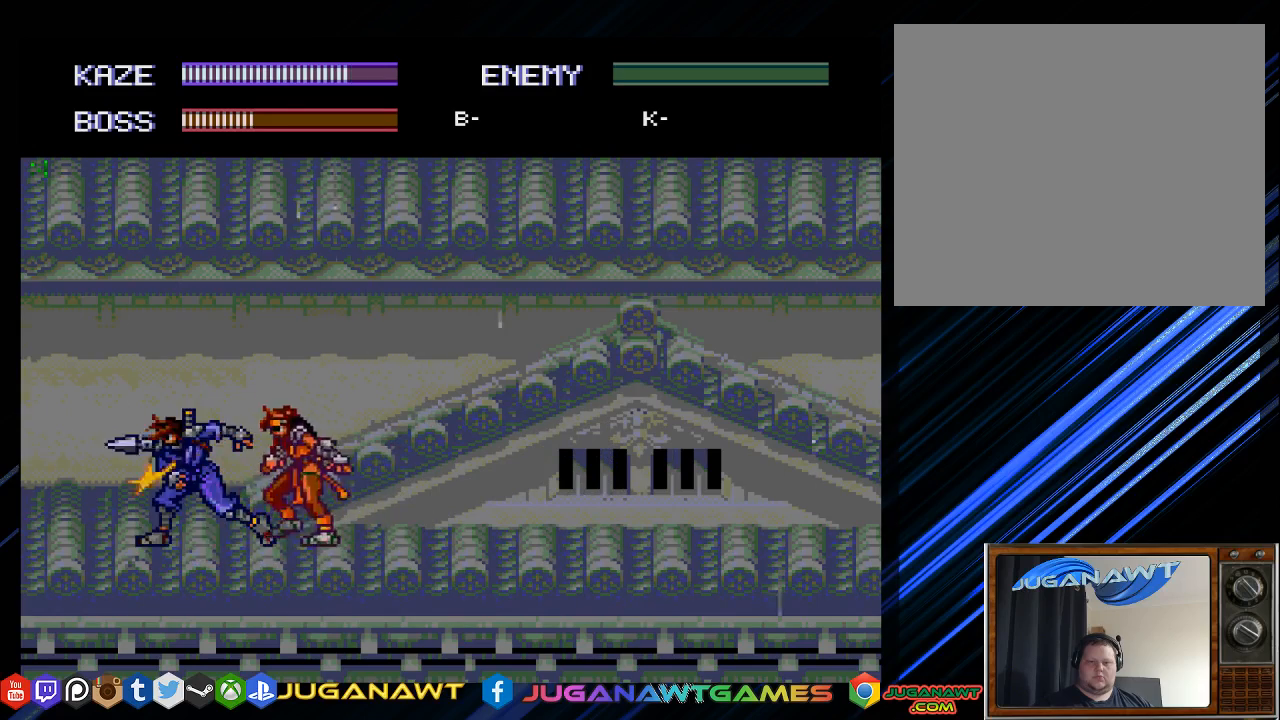
{"buttons": ["CROSS", "DPAD_RIGHT"], "left_stick": "center", "right_stick": "center", "events": [[67, "CROSS", "up"], [167, "DPAD_RIGHT", "down"], [300, "CROSS", "down"], [400, "CROSS", "up"], [500, "CROSS", "down"]]}
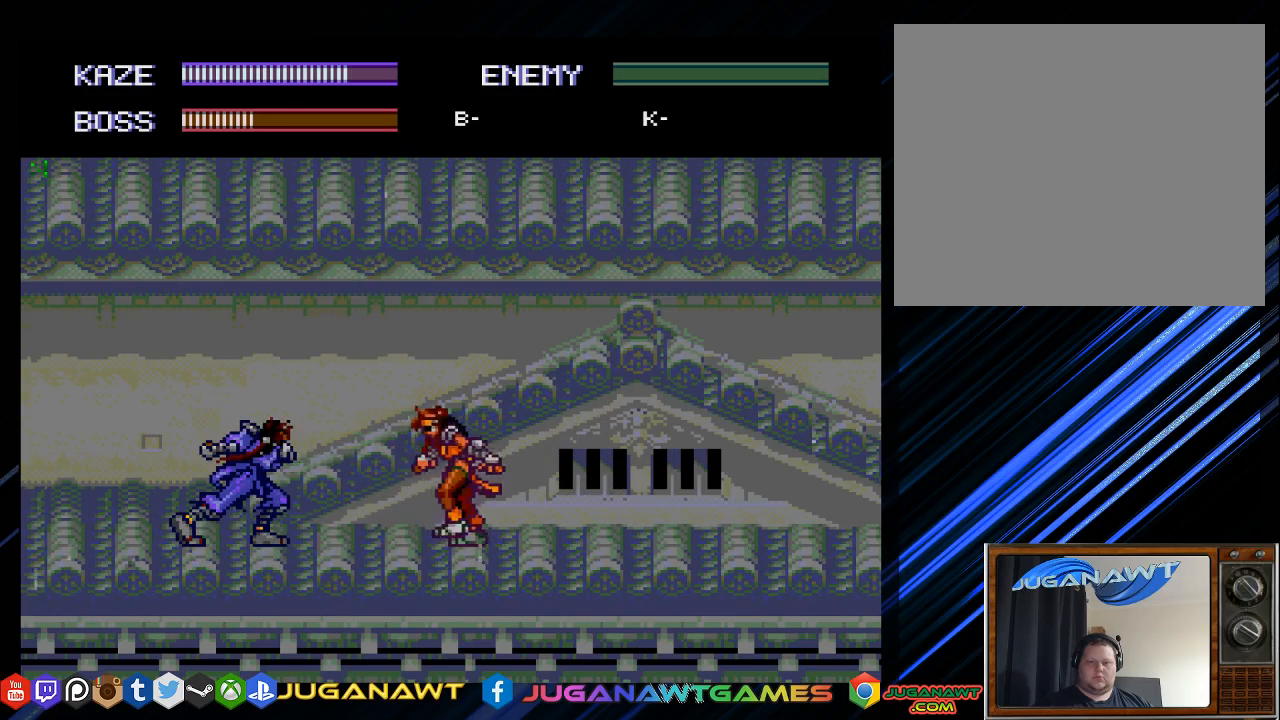
{"buttons": ["CROSS", "DPAD_UP", "DPAD_RIGHT"], "left_stick": "center", "right_stick": "center", "events": [[100, "CROSS", "up"], [267, "DPAD_UP", "down"], [433, "CROSS", "down"]]}
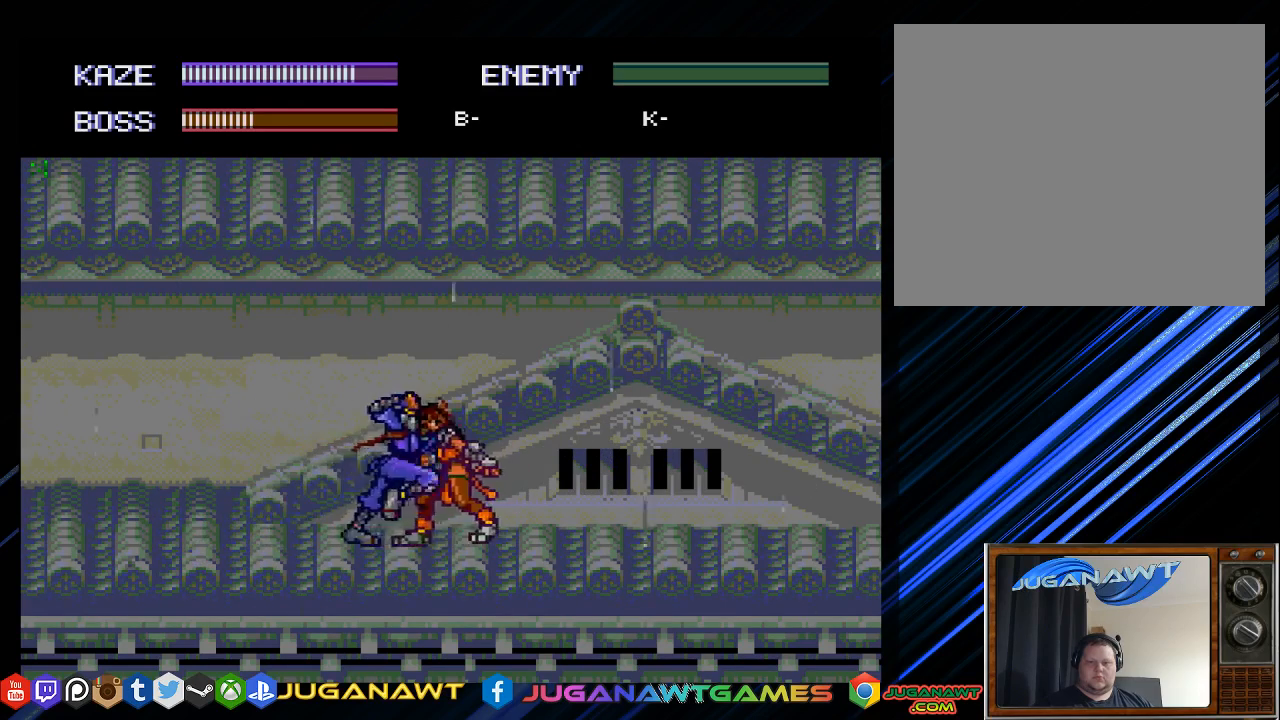
{"buttons": ["DPAD_RIGHT"], "left_stick": "center", "right_stick": "center", "events": [[33, "CROSS", "up"], [33, "DPAD_UP", "up"], [117, "CROSS", "down"], [233, "CROSS", "up"], [317, "CROSS", "down"], [417, "CROSS", "up"]]}
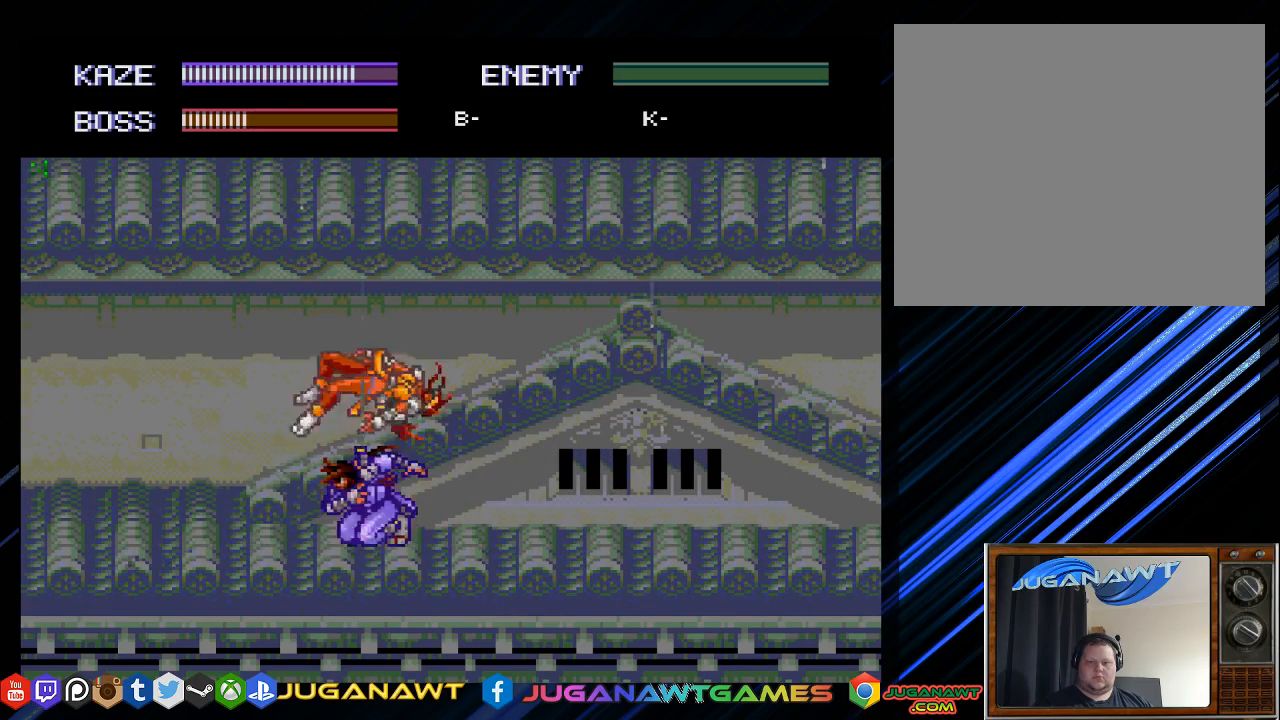
{"buttons": ["DPAD_LEFT"], "left_stick": "center", "right_stick": "center", "events": [[50, "CROSS", "down"], [117, "CROSS", "up"], [117, "DPAD_RIGHT", "up"], [417, "DPAD_LEFT", "down"]]}
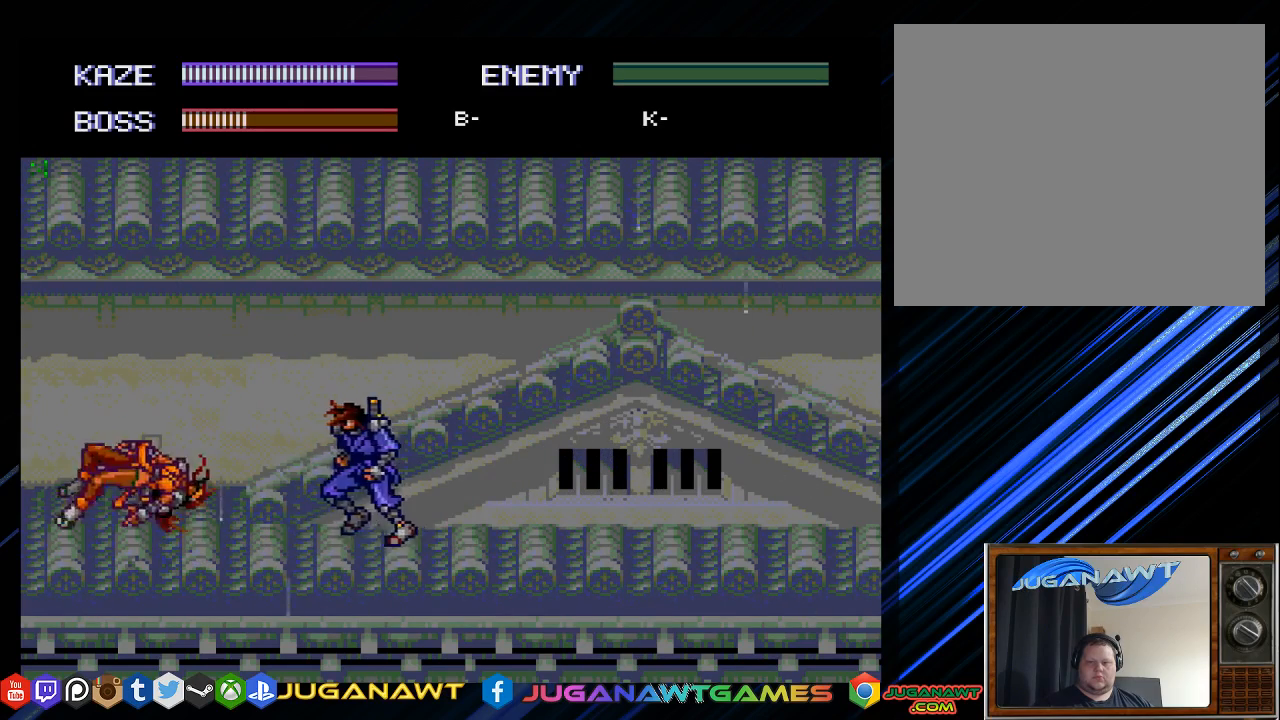
{"buttons": ["DPAD_UP", "DPAD_LEFT"], "left_stick": "center", "right_stick": "center", "events": [[183, "DPAD_UP", "down"]]}
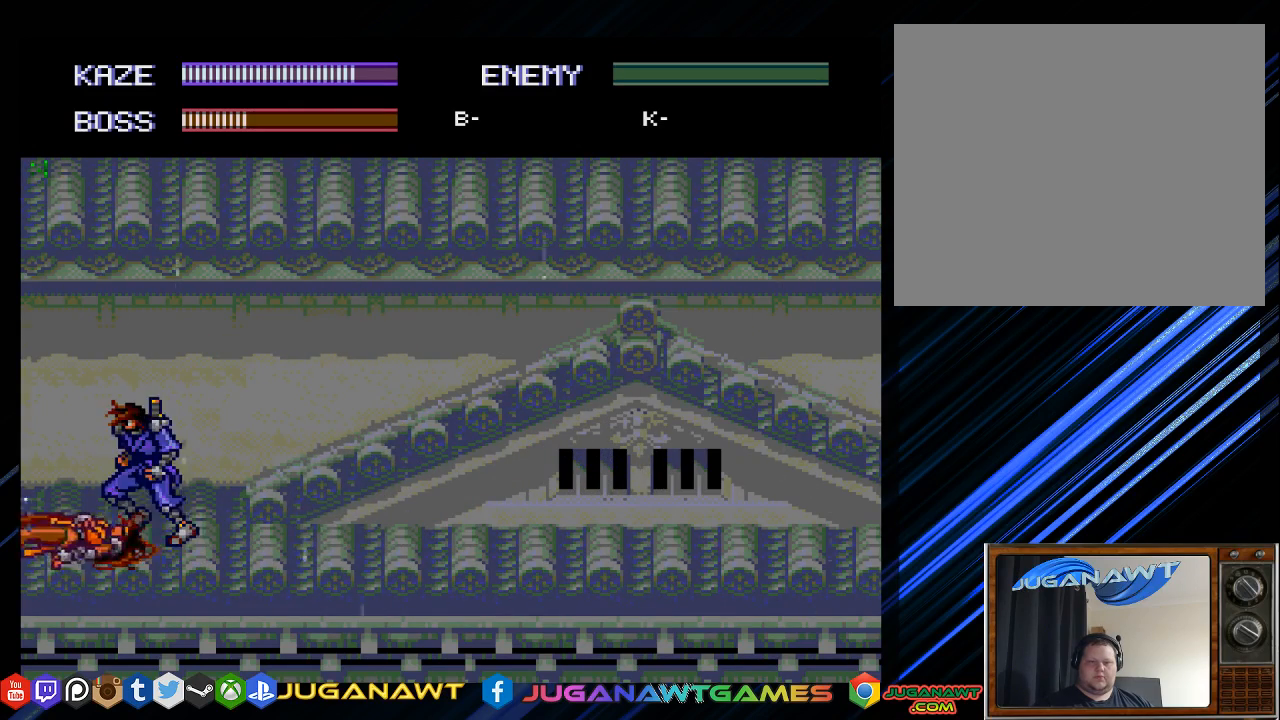
{"buttons": ["CROSS"], "left_stick": "center", "right_stick": "center", "events": [[17, "DPAD_UP", "up"], [250, "DPAD_LEFT", "up"], [450, "CROSS", "down"]]}
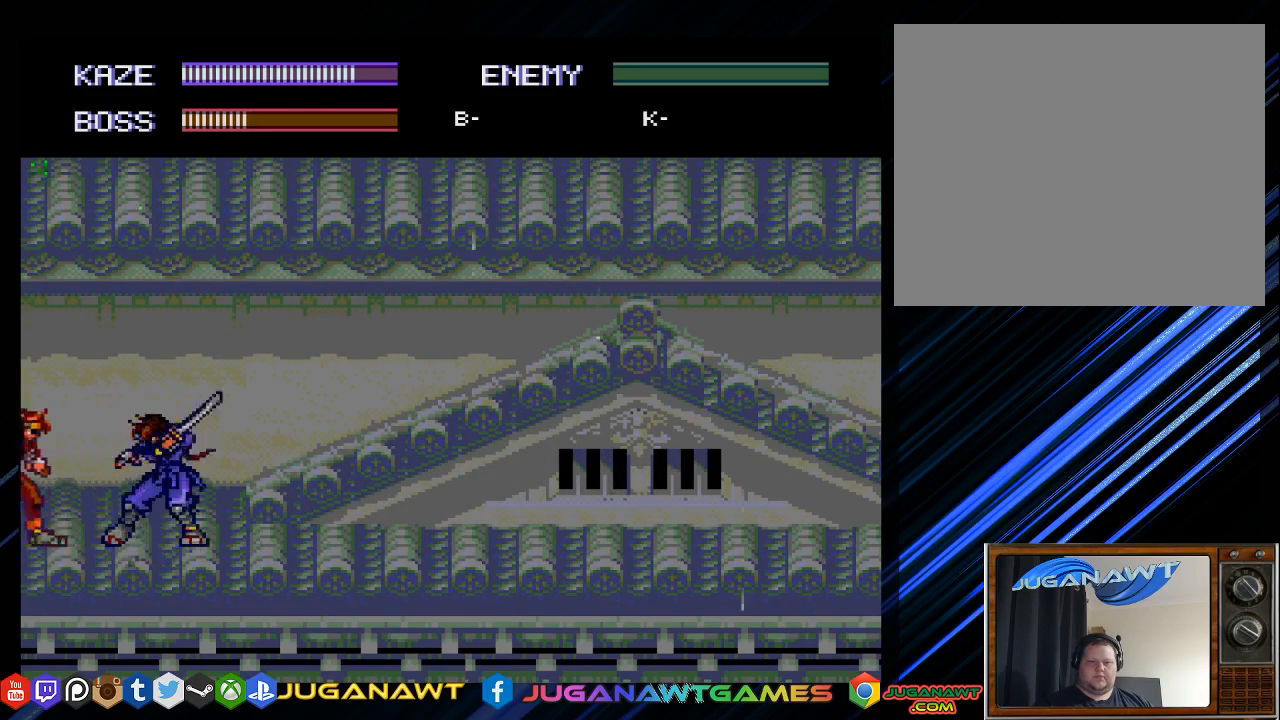
{"buttons": ["DPAD_LEFT"], "left_stick": "center", "right_stick": "center", "events": [[33, "CROSS", "up"], [150, "CROSS", "down"], [233, "CROSS", "up"], [333, "CROSS", "down"], [367, "DPAD_LEFT", "down"], [433, "CROSS", "up"]]}
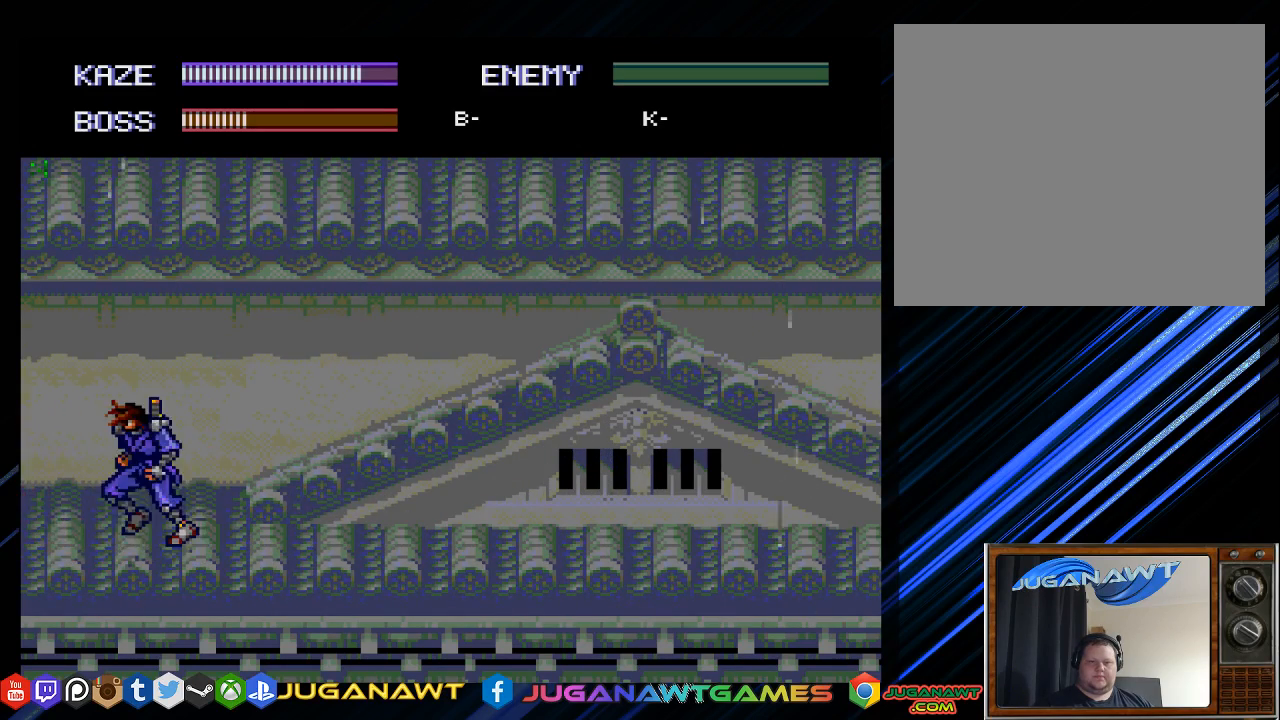
{"buttons": ["CIRCLE"], "left_stick": "center", "right_stick": "center", "events": [[33, "CROSS", "down"], [133, "CROSS", "up"], [133, "DPAD_LEFT", "up"], [400, "CIRCLE", "down"]]}
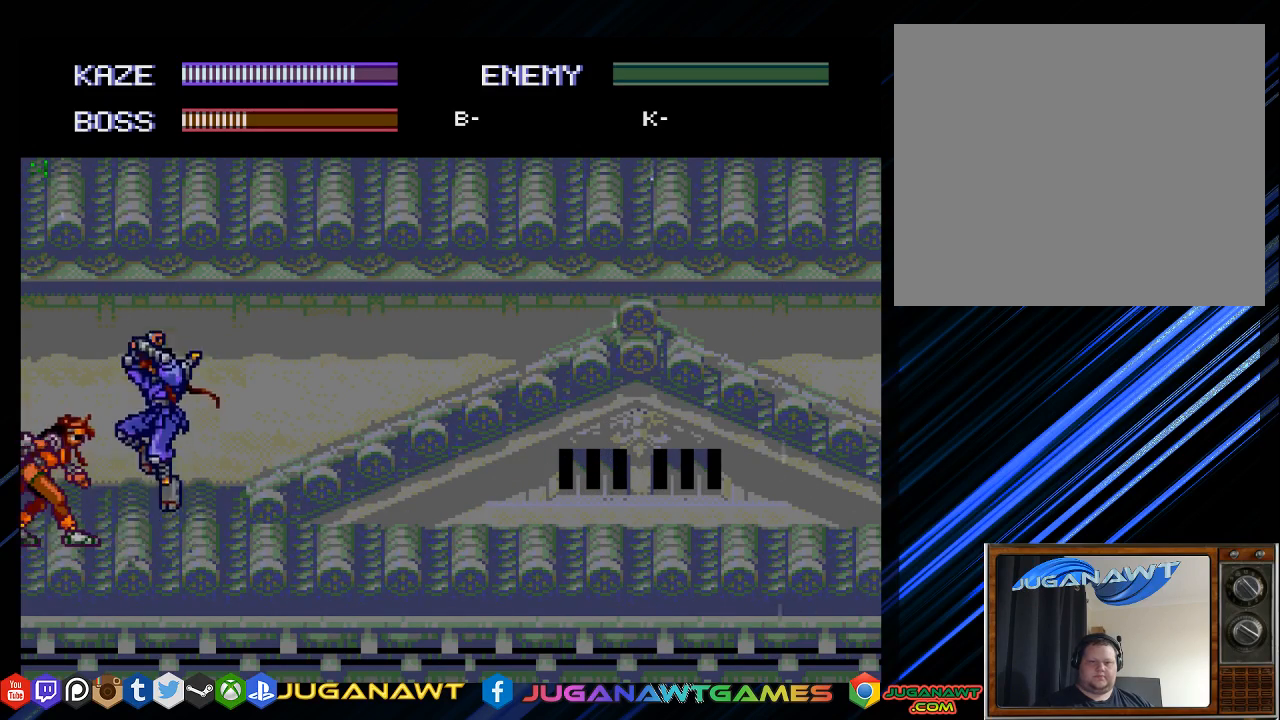
{"buttons": ["DPAD_LEFT"], "left_stick": "center", "right_stick": "center", "events": [[67, "CIRCLE", "up"], [100, "DPAD_LEFT", "down"], [367, "CROSS", "down"], [433, "CROSS", "up"]]}
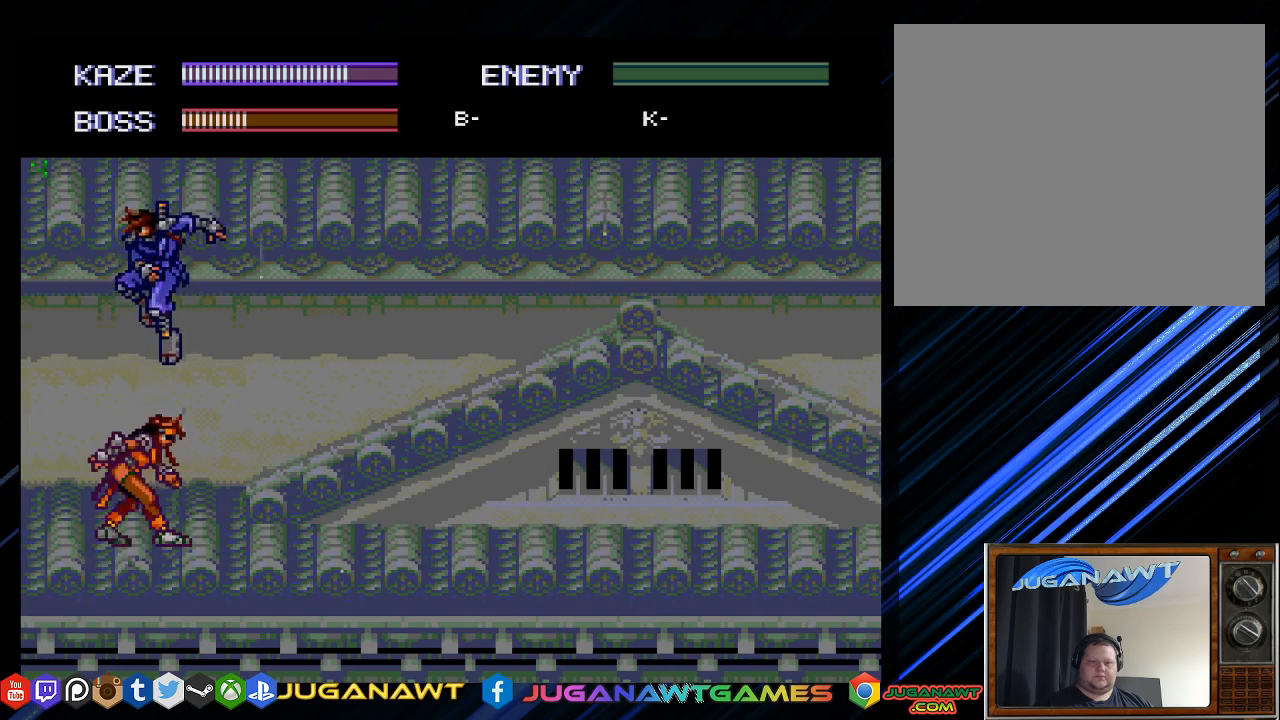
{"buttons": [], "left_stick": "center", "right_stick": "center", "events": [[50, "CROSS", "down"], [150, "CROSS", "up"], [183, "DPAD_LEFT", "up"], [350, "CROSS", "down"], [450, "CROSS", "up"]]}
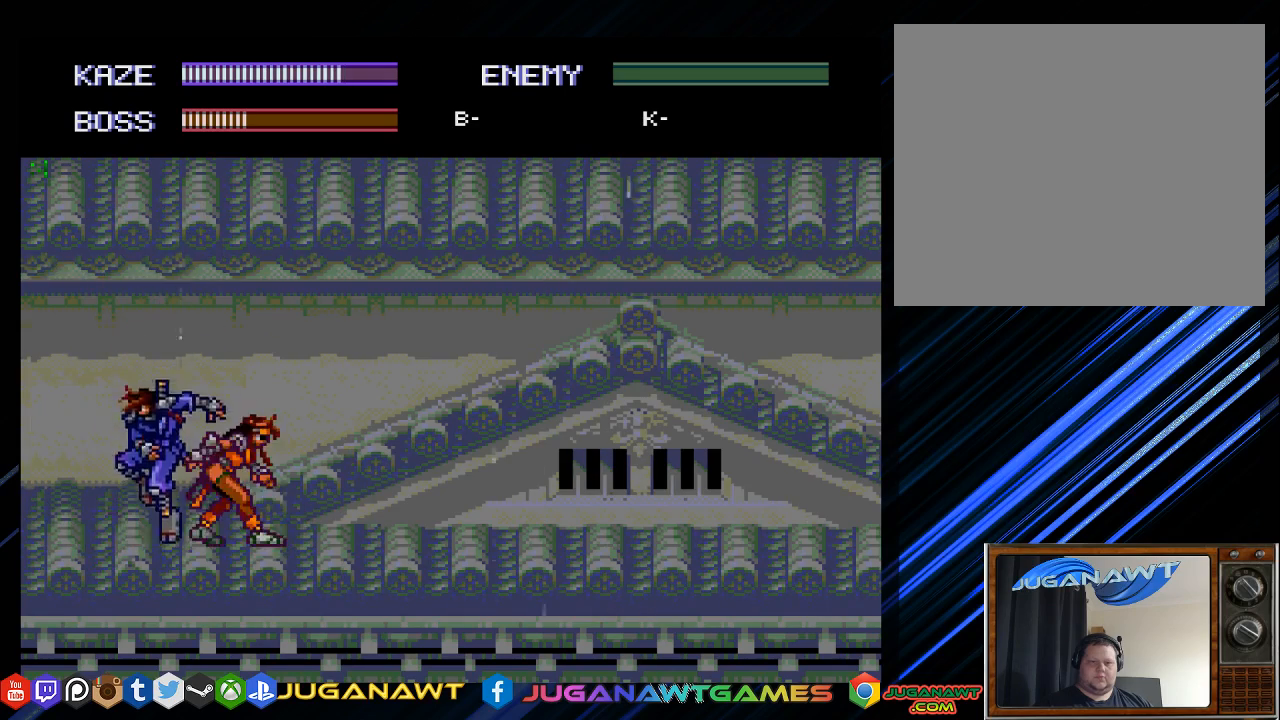
{"buttons": ["CROSS", "DPAD_RIGHT"], "left_stick": "center", "right_stick": "center", "events": [[67, "CROSS", "down"], [67, "DPAD_RIGHT", "down"], [117, "CROSS", "up"], [250, "CROSS", "down"], [350, "CROSS", "up"], [450, "CROSS", "down"]]}
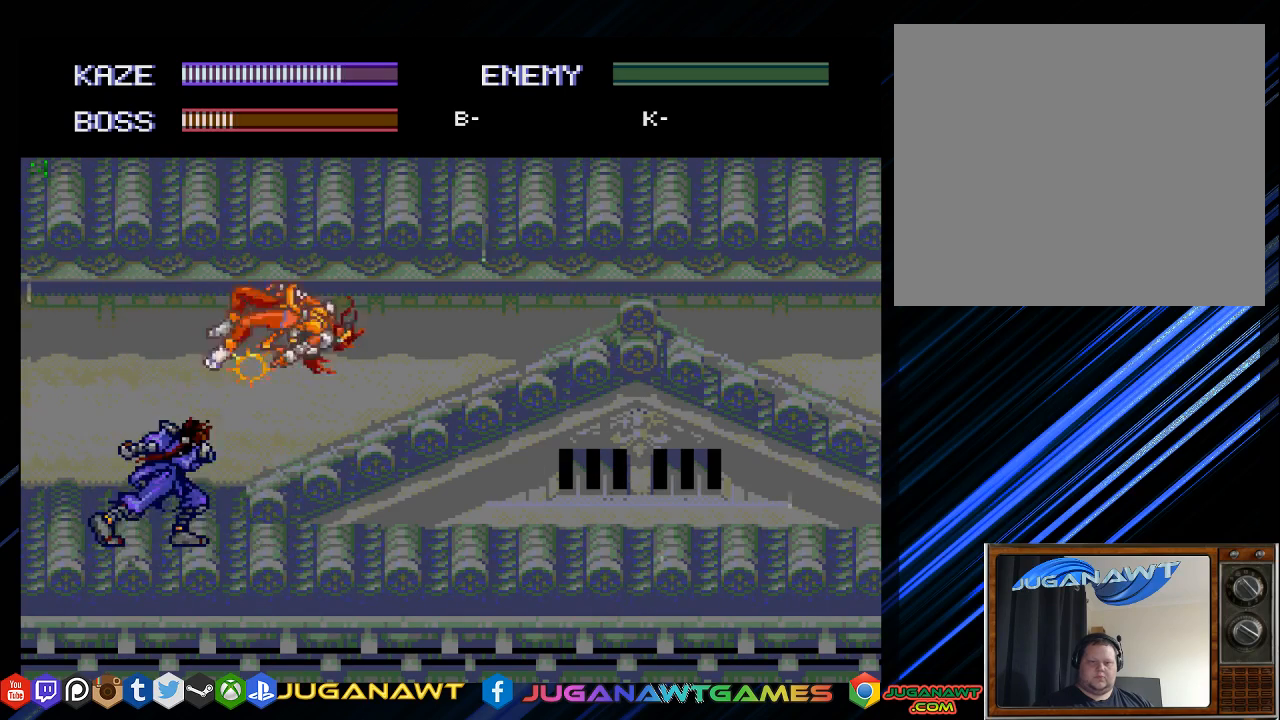
{"buttons": ["DPAD_UP", "DPAD_RIGHT"], "left_stick": "center", "right_stick": "center", "events": [[50, "CROSS", "up"], [50, "DPAD_UP", "down"], [367, "DPAD_UP", "up"], [450, "DPAD_UP", "down"]]}
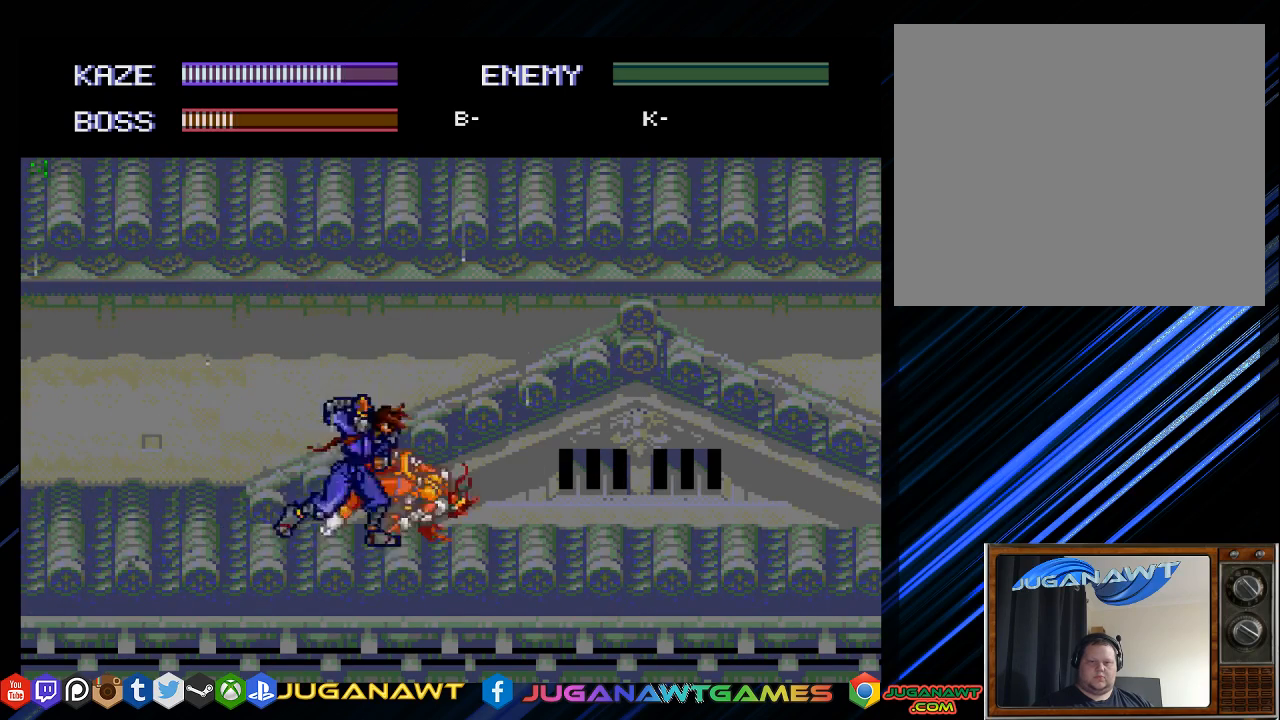
{"buttons": ["DPAD_RIGHT"], "left_stick": "center", "right_stick": "center", "events": [[67, "DPAD_UP", "up"], [267, "CROSS", "down"], [333, "CROSS", "up"], [433, "CROSS", "down"], [500, "CROSS", "up"]]}
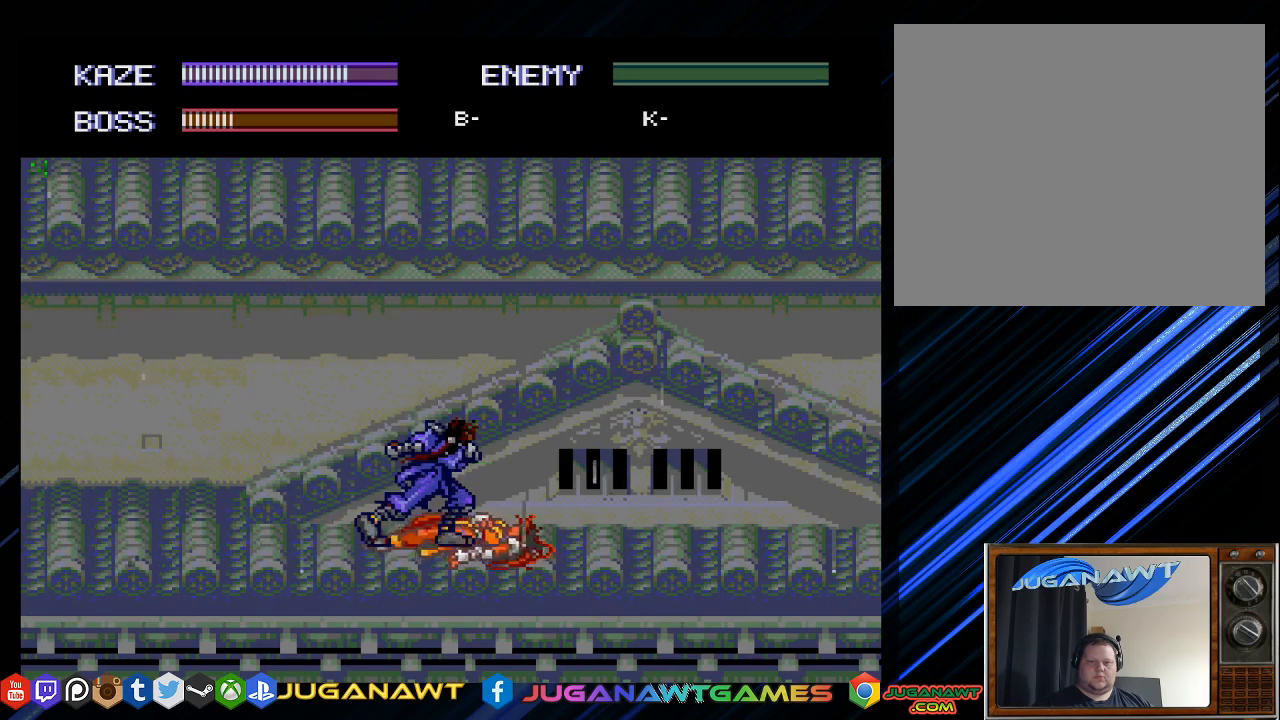
{"buttons": ["CROSS", "DPAD_DOWN"], "left_stick": "center", "right_stick": "center", "events": [[167, "CROSS", "down"], [200, "CROSS", "up"], [200, "DPAD_RIGHT", "up"], [367, "DPAD_DOWN", "down"], [467, "CROSS", "down"]]}
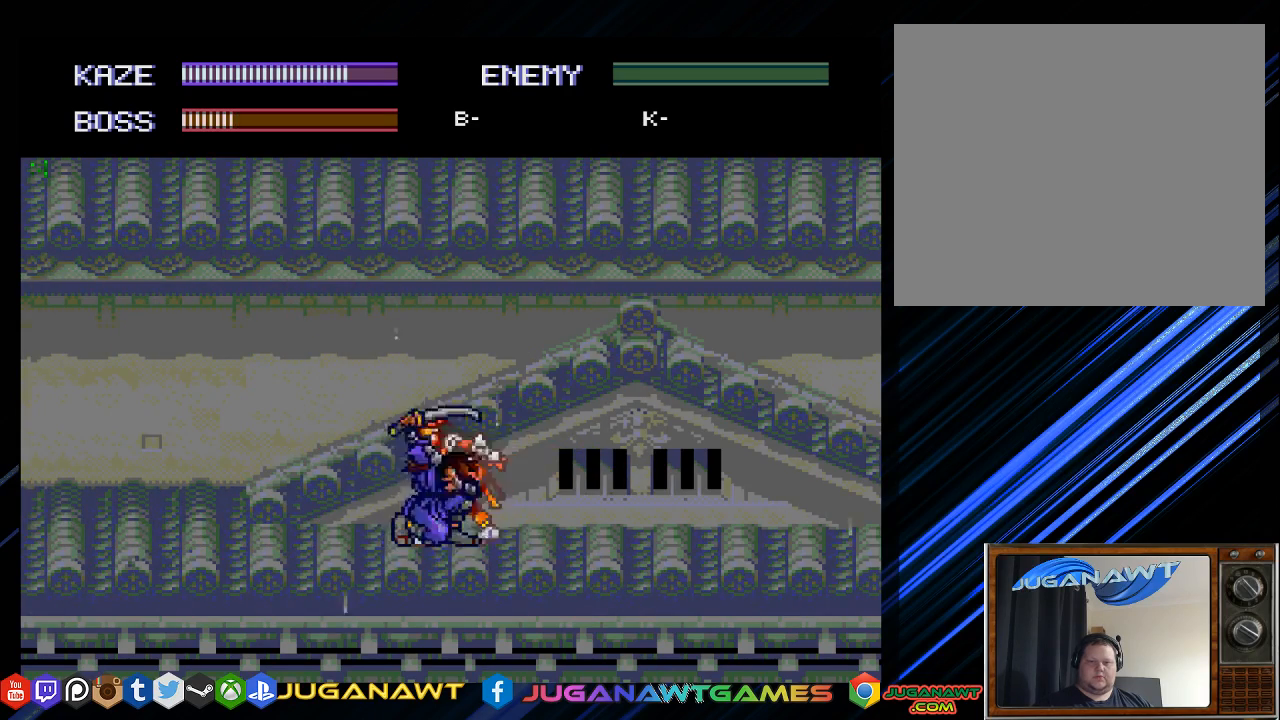
{"buttons": ["DPAD_RIGHT"], "left_stick": "center", "right_stick": "center", "events": [[67, "CROSS", "up"], [167, "CROSS", "down"], [233, "CROSS", "up"], [367, "CROSS", "down"], [400, "DPAD_RIGHT", "down"], [433, "CROSS", "up"], [433, "DPAD_DOWN", "up"]]}
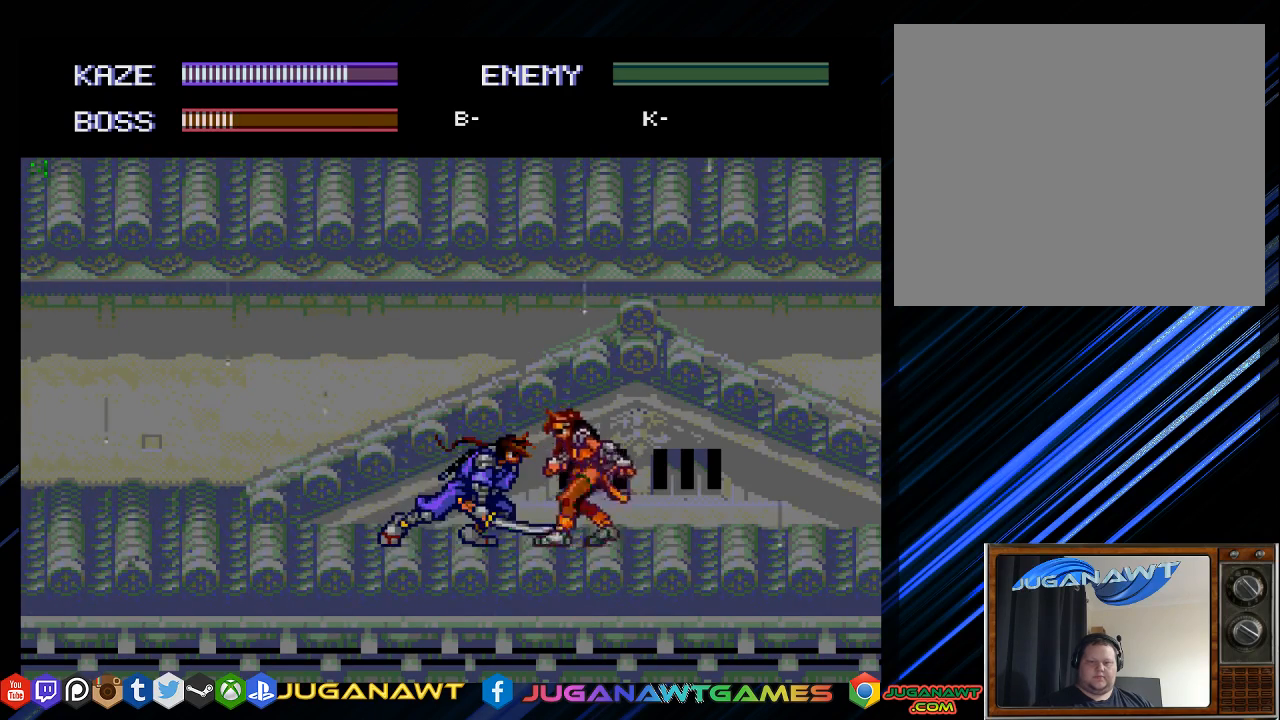
{"buttons": [], "left_stick": "center", "right_stick": "center", "events": [[67, "CROSS", "down"], [167, "CROSS", "up"], [267, "CROSS", "down"], [350, "CROSS", "up"], [383, "DPAD_RIGHT", "up"]]}
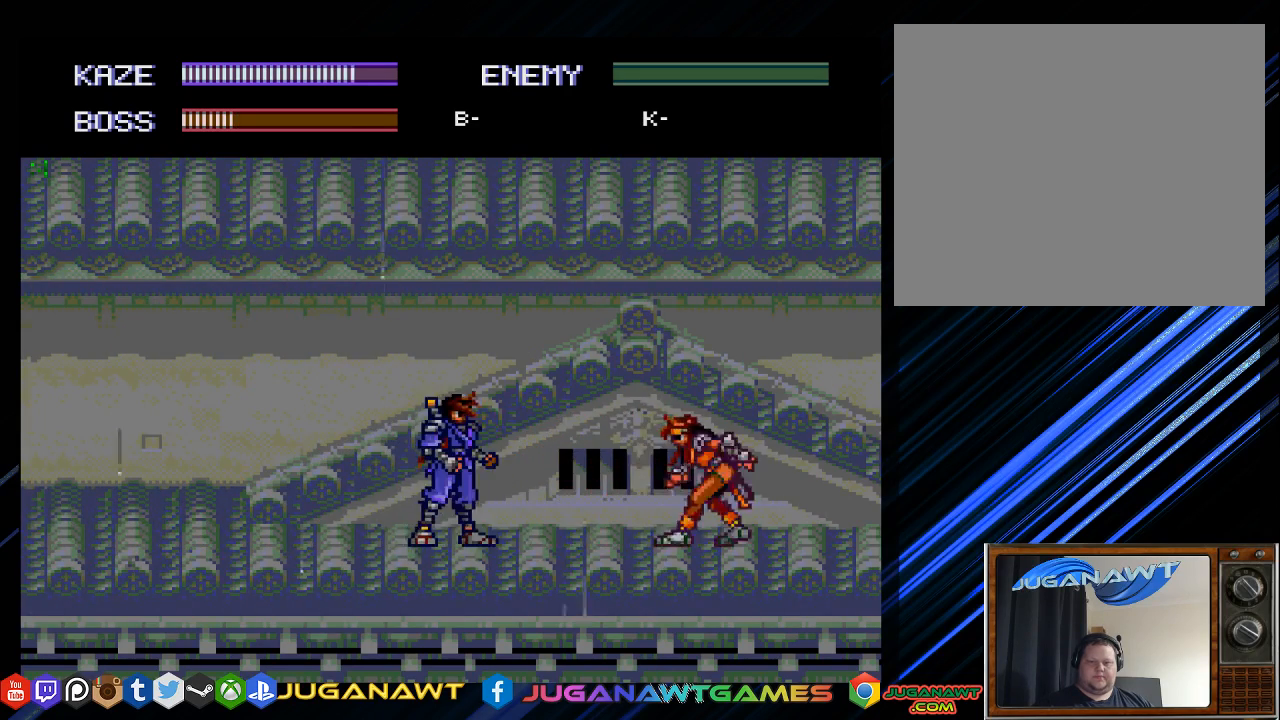
{"buttons": ["CROSS"], "left_stick": "center", "right_stick": "center", "events": [[17, "DPAD_RIGHT", "down"], [83, "DPAD_RIGHT", "up"], [150, "DPAD_RIGHT", "down"], [250, "DPAD_RIGHT", "up"], [317, "DPAD_RIGHT", "down"], [417, "DPAD_RIGHT", "up"], [450, "CROSS", "down"]]}
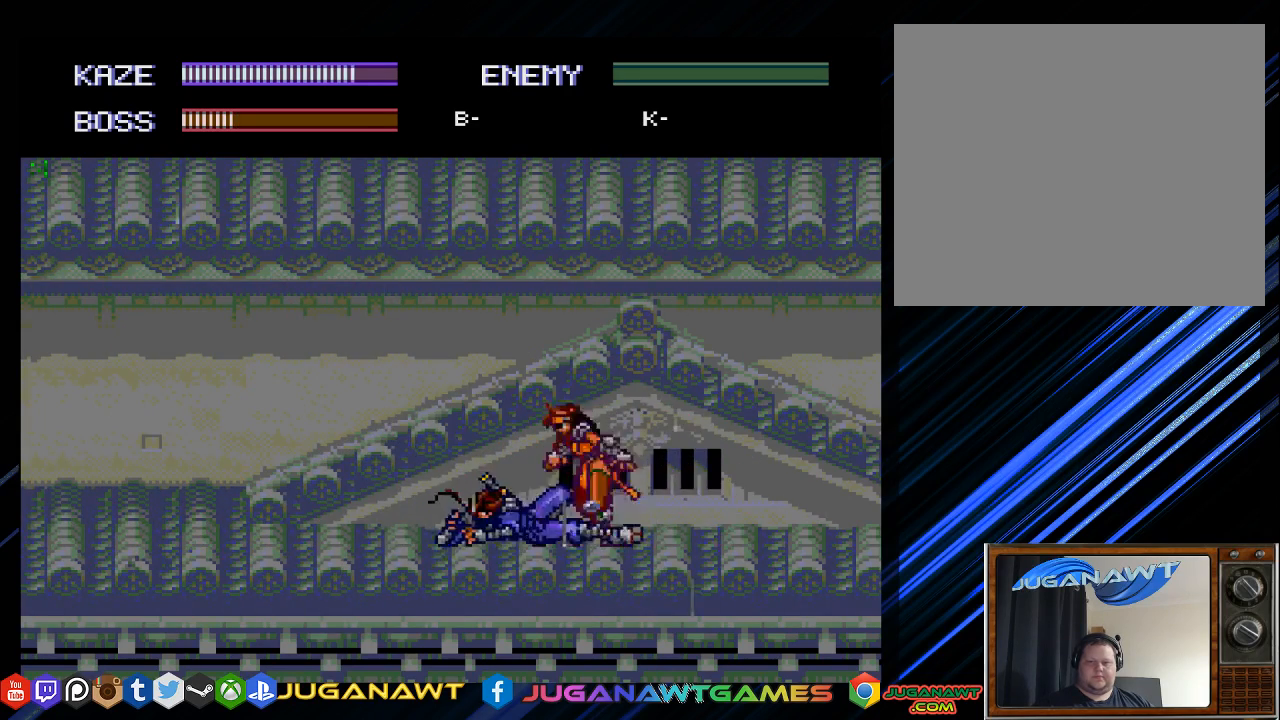
{"buttons": [], "left_stick": "center", "right_stick": "center", "events": [[50, "CROSS", "up"], [150, "CROSS", "down"], [150, "DPAD_RIGHT", "down"], [217, "DPAD_RIGHT", "up"], [250, "CROSS", "up"], [350, "CROSS", "down"], [450, "CROSS", "up"]]}
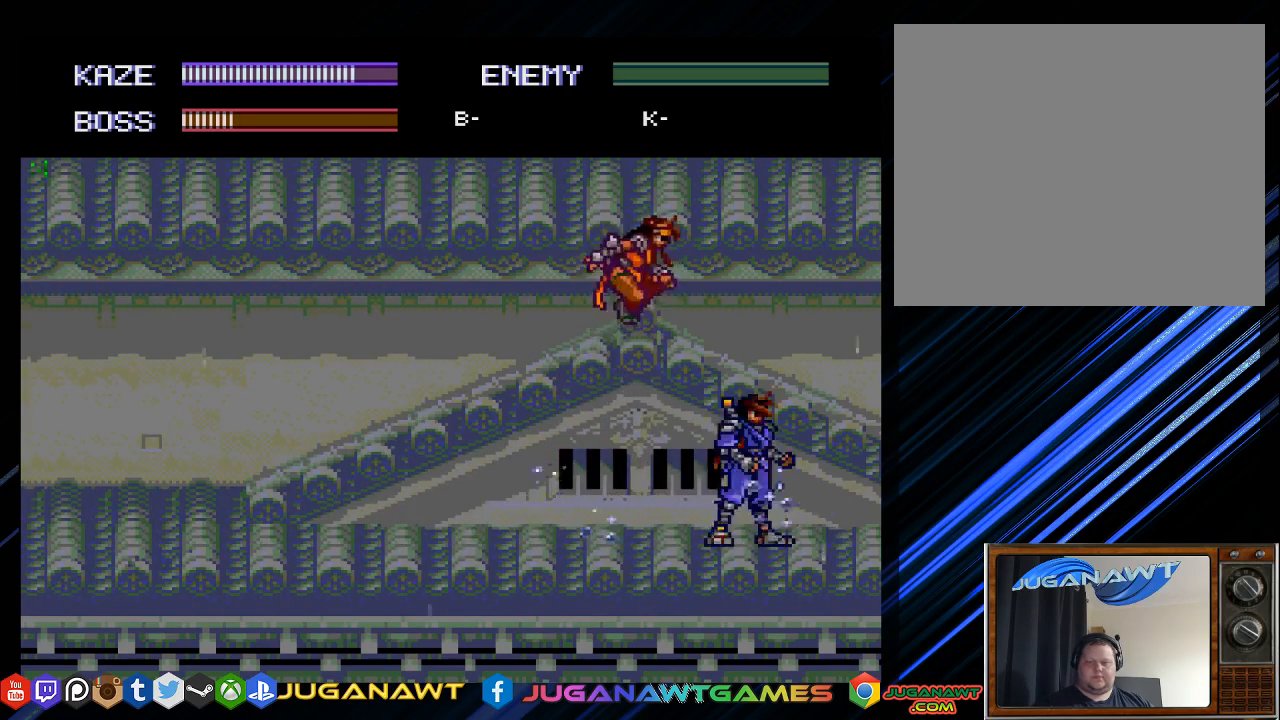
{"buttons": ["CROSS", "DPAD_LEFT"], "left_stick": "center", "right_stick": "center", "events": [[50, "DPAD_LEFT", "down"], [133, "DPAD_LEFT", "up"], [200, "DPAD_LEFT", "down"], [250, "CROSS", "down"], [350, "CROSS", "up"], [350, "DPAD_LEFT", "up"], [450, "CROSS", "down"], [450, "DPAD_LEFT", "down"]]}
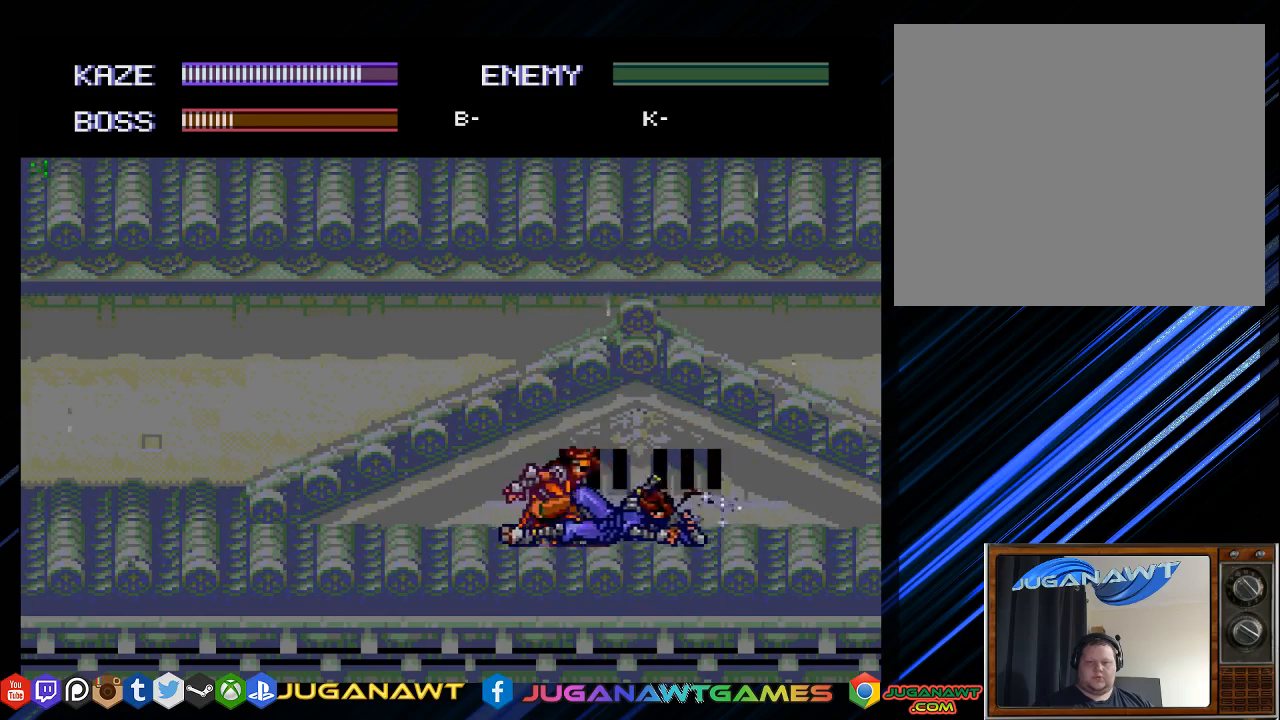
{"buttons": [], "left_stick": "center", "right_stick": "center", "events": [[17, "CROSS", "up"], [33, "DPAD_LEFT", "up"], [150, "CROSS", "down"], [167, "DPAD_LEFT", "down"], [200, "CROSS", "up"], [233, "DPAD_LEFT", "up"], [367, "CROSS", "down"], [433, "CROSS", "up"], [433, "DPAD_LEFT", "down"], [500, "DPAD_LEFT", "up"]]}
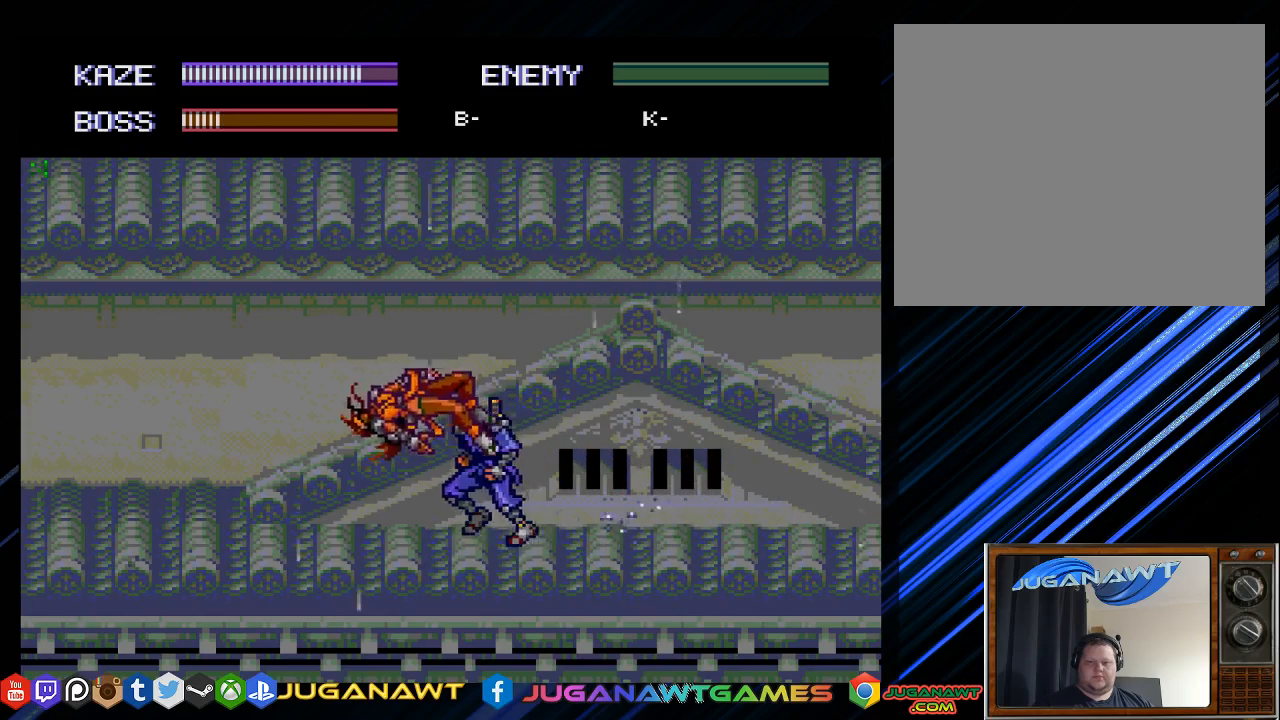
{"buttons": ["CROSS"], "left_stick": "center", "right_stick": "center", "events": [[33, "CROSS", "down"], [133, "CROSS", "up"], [133, "DPAD_LEFT", "down"], [200, "DPAD_LEFT", "up"], [233, "CROSS", "down"], [333, "CROSS", "up"], [333, "DPAD_LEFT", "down"], [433, "CROSS", "down"], [433, "DPAD_LEFT", "up"]]}
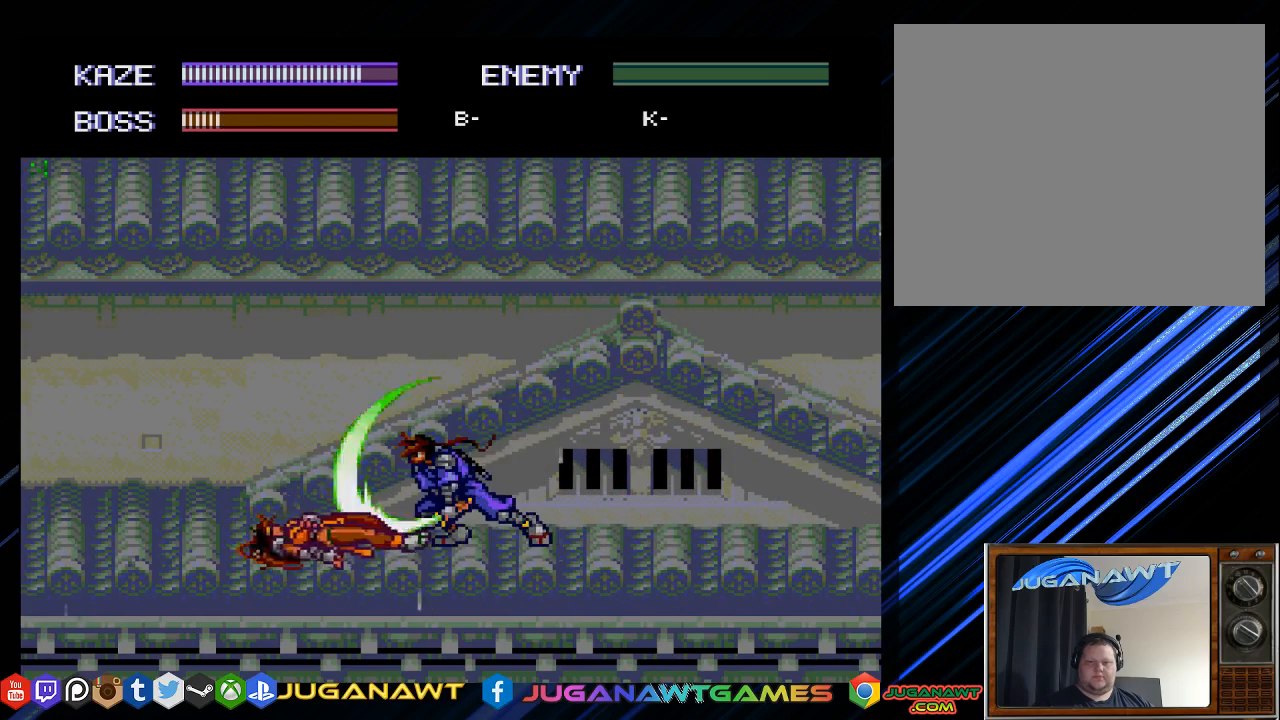
{"buttons": ["DPAD_LEFT"], "left_stick": "center", "right_stick": "center", "events": [[33, "CROSS", "up"], [33, "DPAD_LEFT", "down"], [167, "DPAD_LEFT", "up"], [267, "DPAD_LEFT", "down"], [333, "DPAD_LEFT", "up"], [433, "DPAD_LEFT", "down"]]}
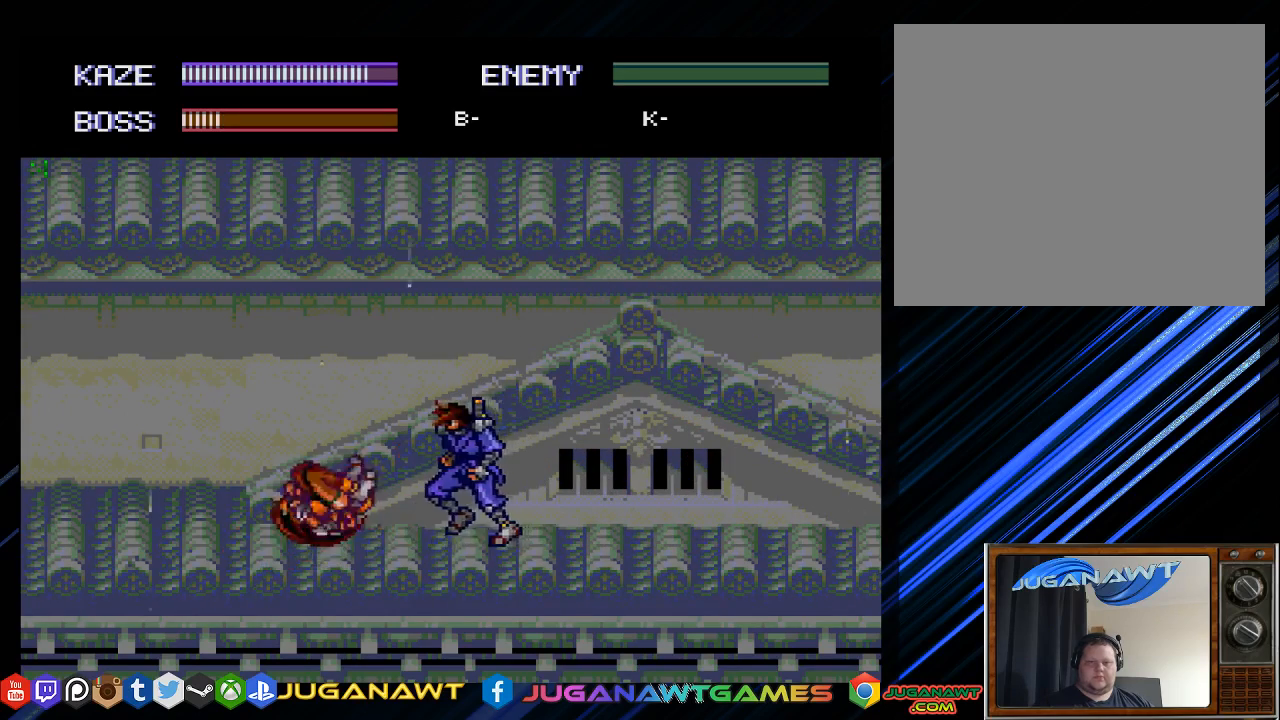
{"buttons": ["DPAD_LEFT"], "left_stick": "center", "right_stick": "center", "events": [[33, "DPAD_LEFT", "up"], [117, "DPAD_LEFT", "down"], [200, "CROSS", "down"], [200, "DPAD_LEFT", "up"], [300, "CROSS", "up"], [300, "DPAD_LEFT", "down"], [383, "CROSS", "down"], [383, "DPAD_LEFT", "up"], [450, "CROSS", "up"], [483, "DPAD_LEFT", "down"]]}
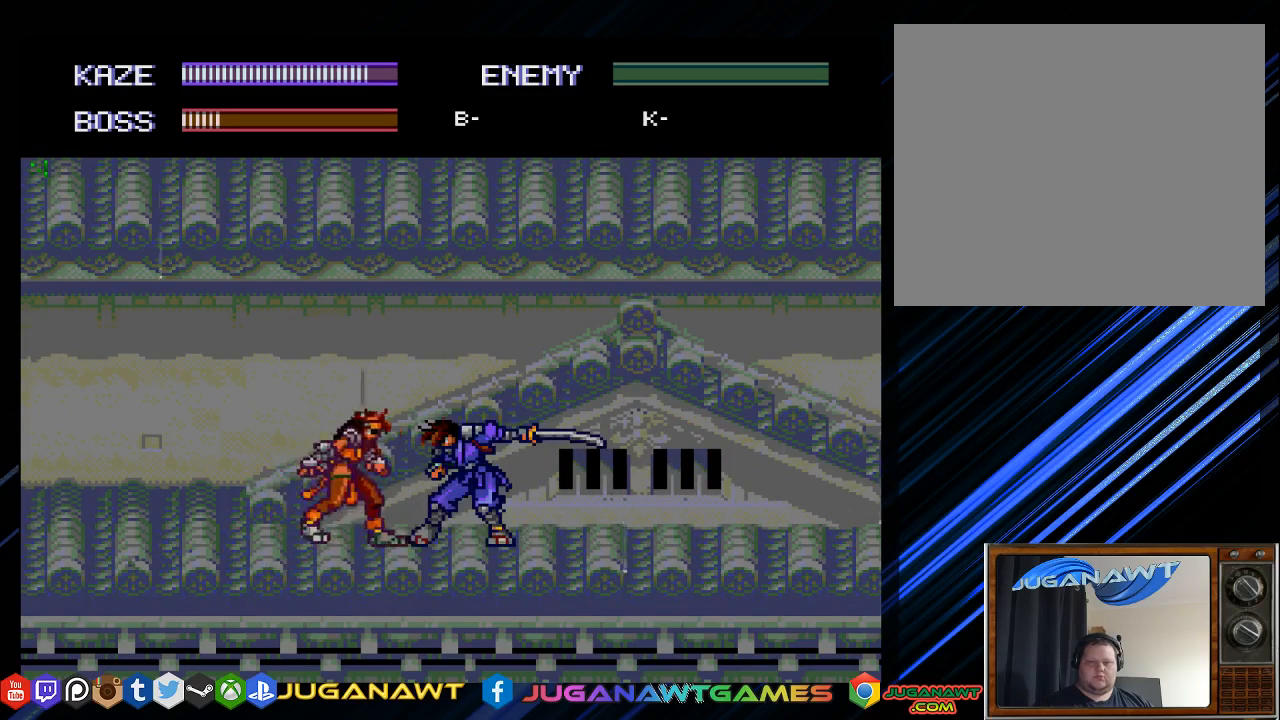
{"buttons": ["CROSS", "DPAD_UP", "DPAD_LEFT"], "left_stick": "center", "right_stick": "center", "events": [[50, "CROSS", "down"], [83, "DPAD_LEFT", "up"], [117, "CROSS", "up"], [217, "CROSS", "down"], [217, "DPAD_UP", "down"], [317, "CROSS", "up"], [383, "DPAD_LEFT", "down"], [417, "CROSS", "down"]]}
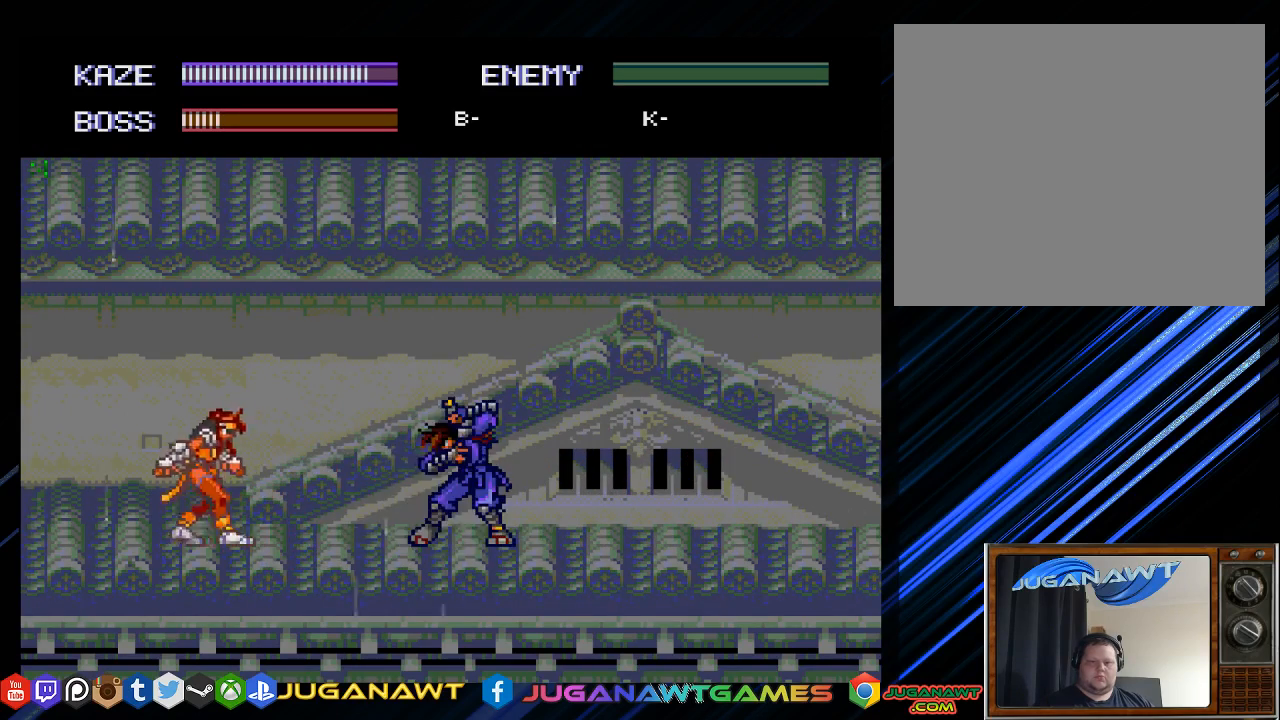
{"buttons": ["DPAD_DOWN", "DPAD_LEFT"], "left_stick": "center", "right_stick": "center", "events": [[17, "CROSS", "up"], [50, "DPAD_UP", "up"], [117, "CROSS", "down"], [250, "CROSS", "up"], [350, "CIRCLE", "down"], [450, "CIRCLE", "up"], [450, "DPAD_DOWN", "down"]]}